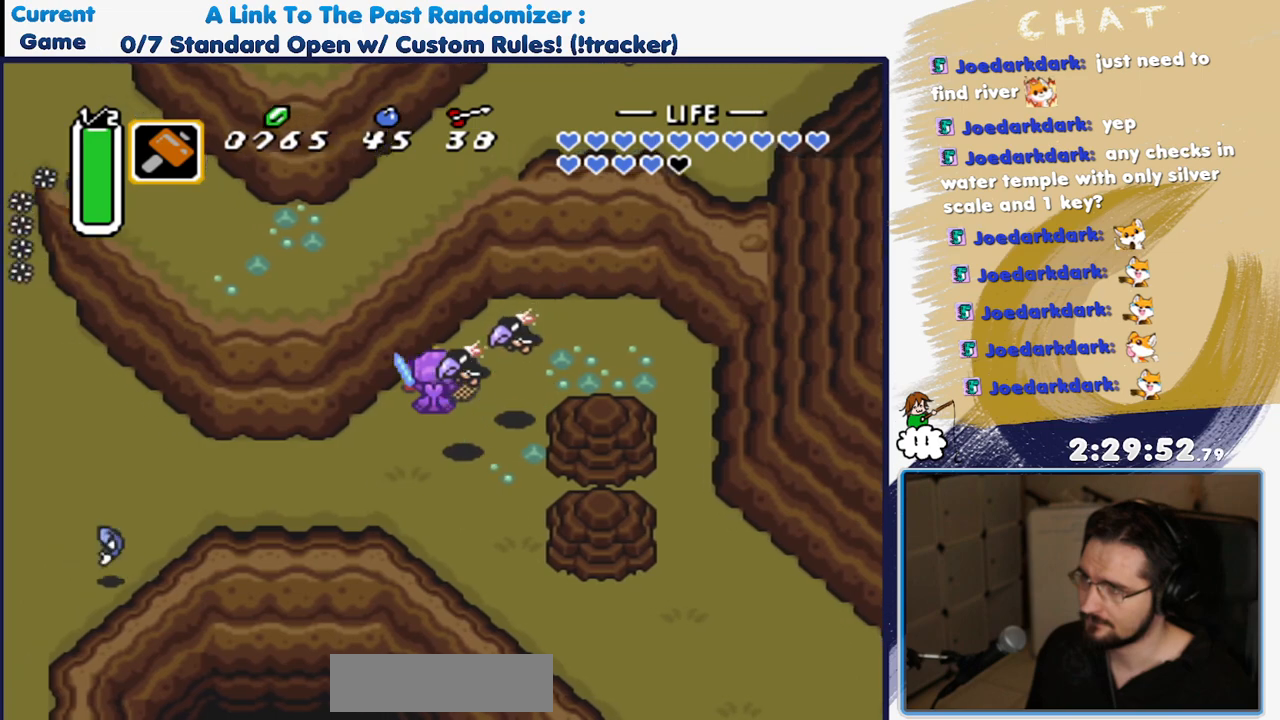
Gameplay with a controller (Nintendo layout); each line is a JSON object with the inputs held at the frame after it. "events" lists button and stick changes between this image and that frame as [ms after this image, input, new state], when the widget could be followed in between. Not read: DPAD_RIGHT L3 R3.
{"buttons": ["DPAD_DOWN", "DPAD_LEFT"], "events": [[433, "DPAD_DOWN", "down"], [433, "DPAD_LEFT", "down"]]}
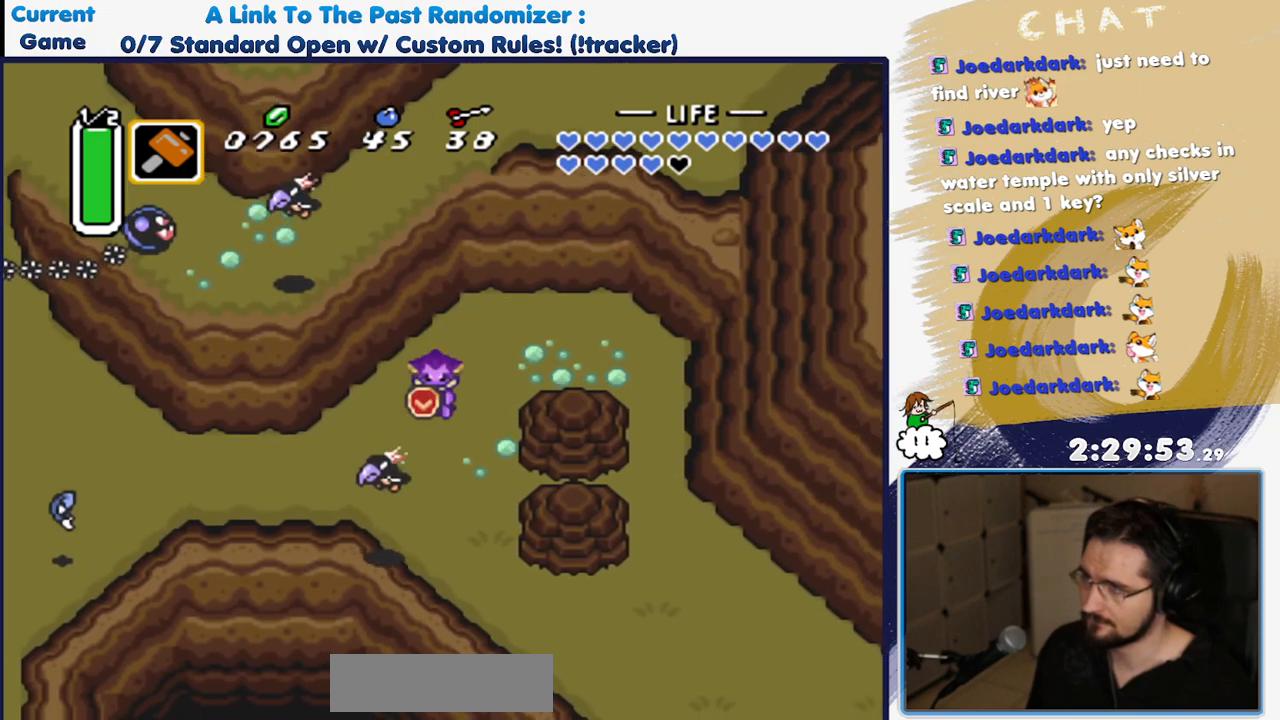
{"buttons": ["DPAD_DOWN", "DPAD_LEFT"], "events": [[333, "DPAD_DOWN", "up"], [500, "DPAD_DOWN", "down"]]}
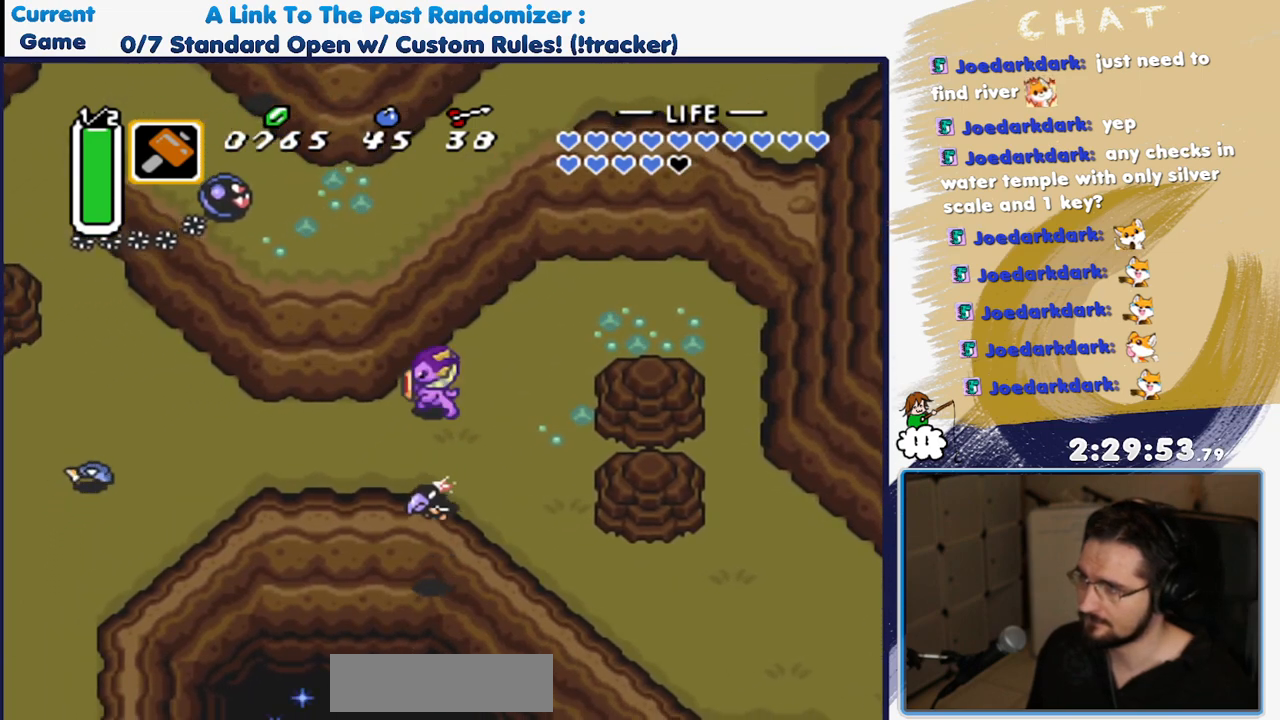
{"buttons": ["DPAD_DOWN", "DPAD_LEFT"], "events": [[50, "DPAD_LEFT", "up"], [100, "B", "down"], [217, "B", "up"], [450, "DPAD_LEFT", "down"]]}
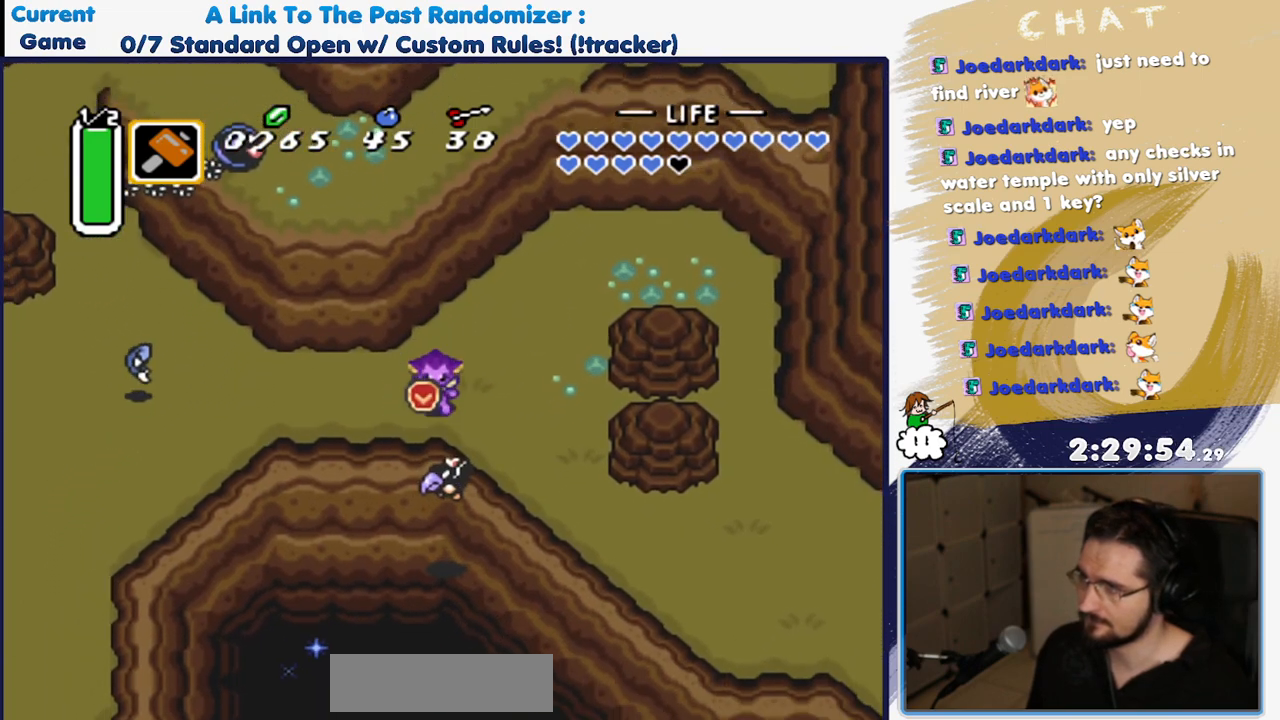
{"buttons": ["DPAD_LEFT"], "events": [[100, "DPAD_LEFT", "up"], [117, "B", "down"], [283, "B", "up"], [300, "DPAD_LEFT", "down"], [433, "DPAD_DOWN", "up"]]}
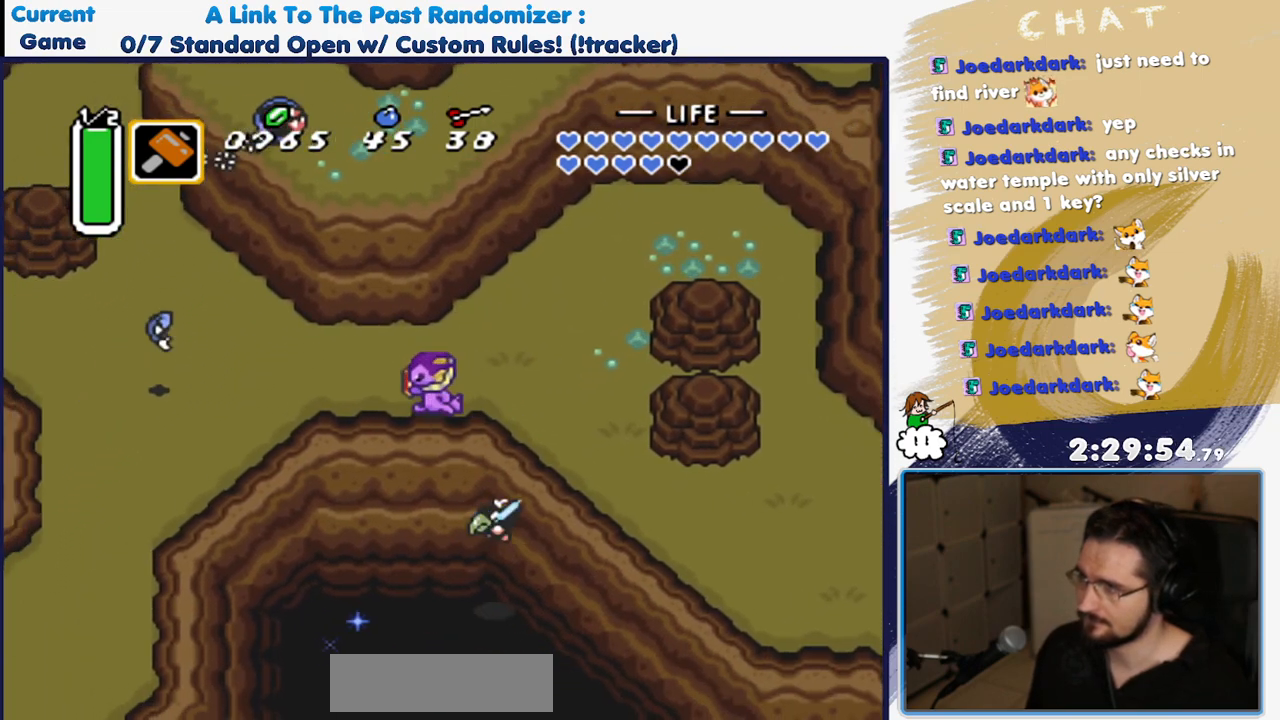
{"buttons": ["DPAD_LEFT"], "events": []}
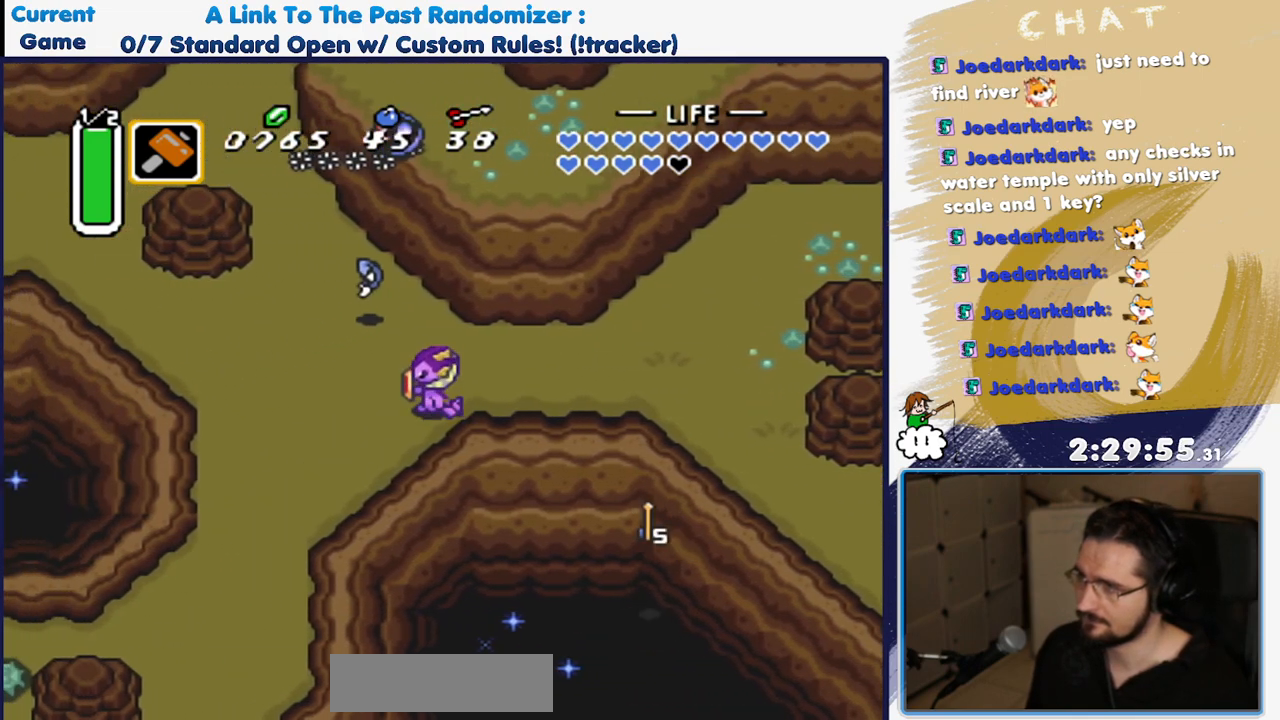
{"buttons": ["DPAD_DOWN", "DPAD_LEFT"], "events": [[33, "DPAD_DOWN", "down"]]}
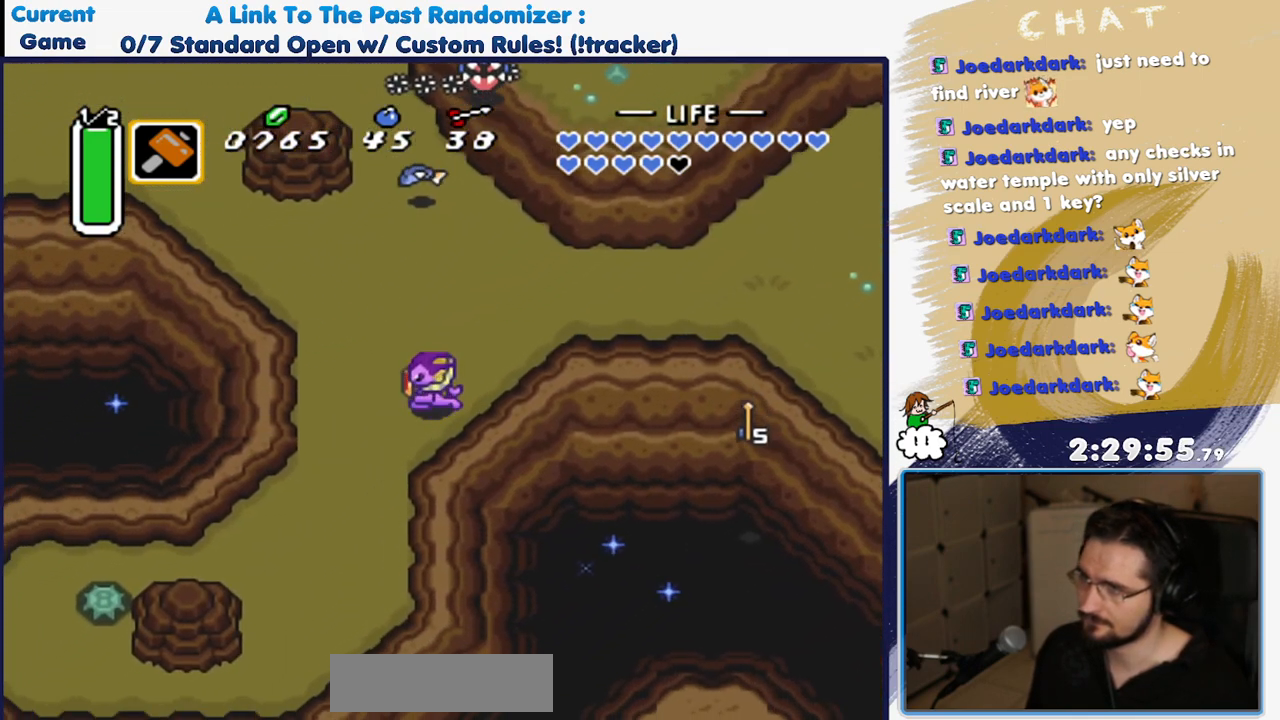
{"buttons": ["DPAD_DOWN", "DPAD_LEFT"], "events": []}
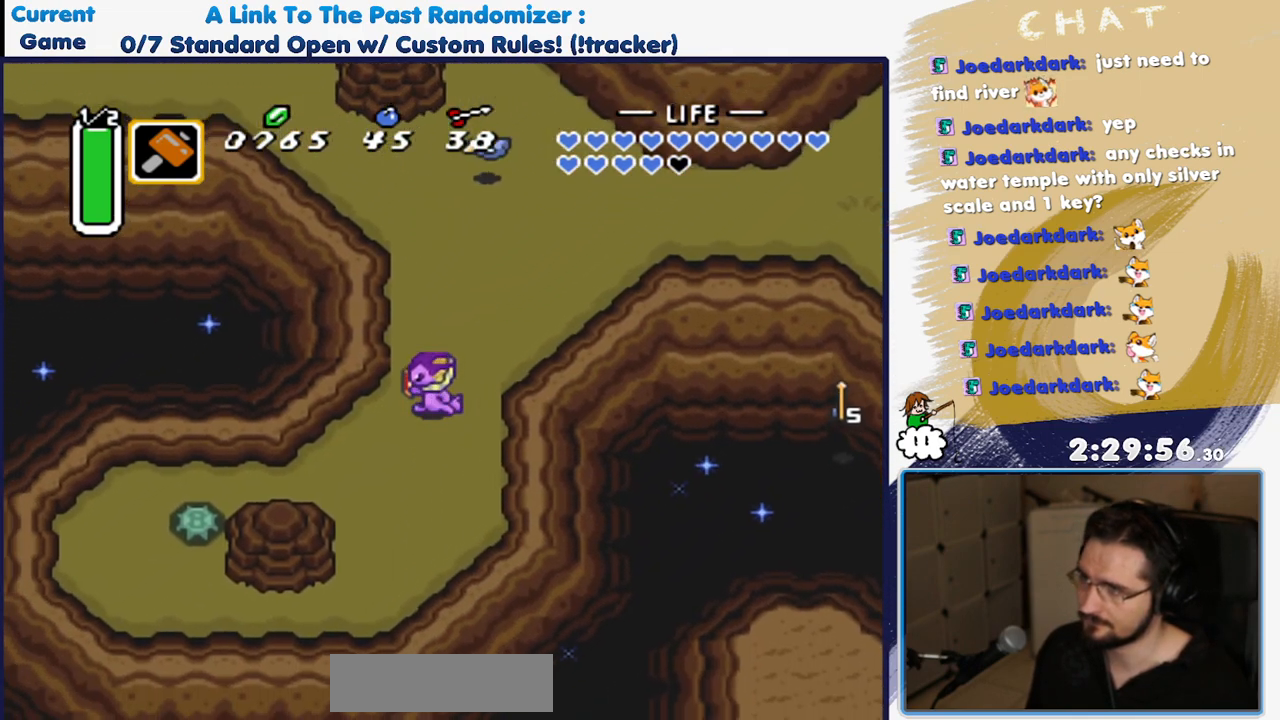
{"buttons": ["DPAD_UP", "DPAD_LEFT"], "events": [[417, "DPAD_DOWN", "up"], [467, "DPAD_UP", "down"]]}